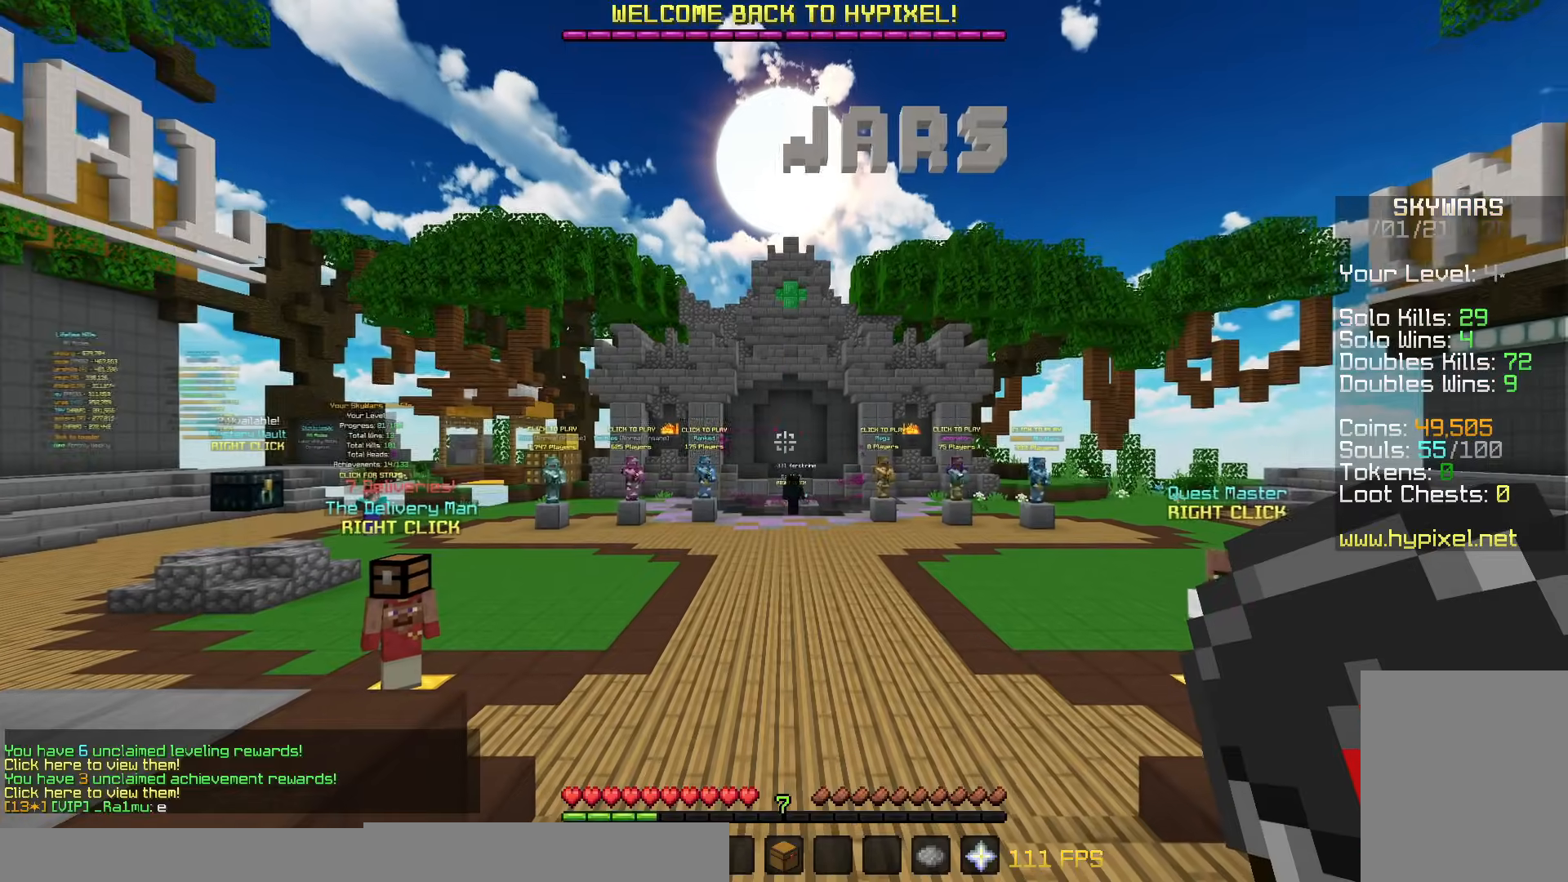
Gameplay with keyboard and mouse; each line is a JSON object with the keys and mouse buttons held at the frame after it. "events" lists presses ("down") and releases ("up") of "a", "d", "s", "w", "mouse_left" and "mouse_right" between this image and that frame as [ms after this image, input, new state], when the widget could be followed in between. "mouse_left", "mouse_right" = the "left", "right" buttons of the "mouse" list. No other keys are recorded. Fast repeated clicks can show as one long hold. Mouse movement is not recorded.
{"keys": ["w"], "mouse": [], "events": [[367, "w", "down"]]}
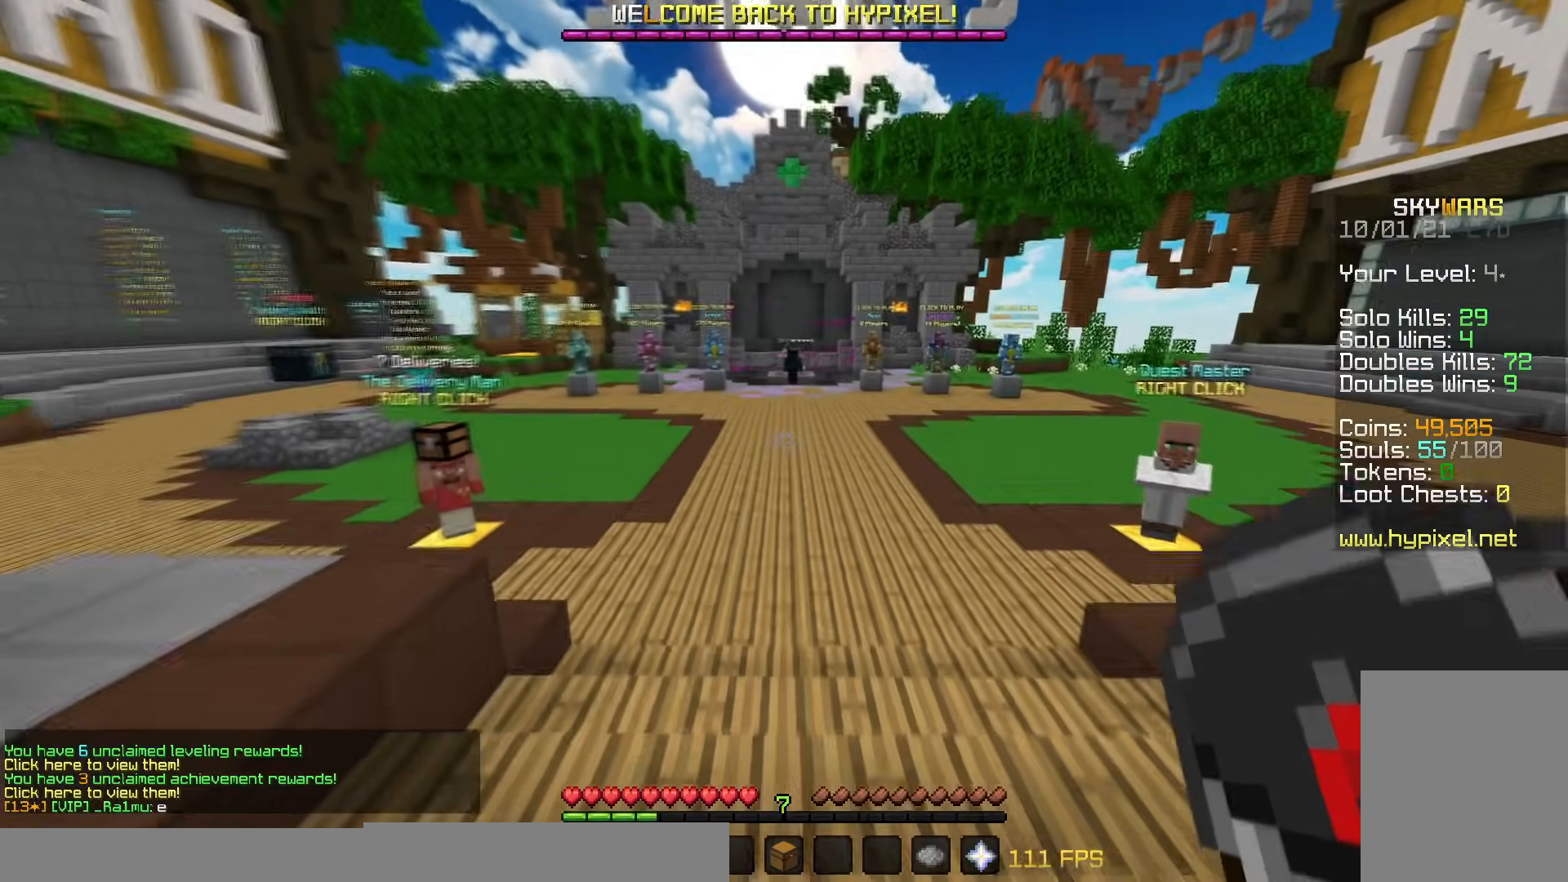
{"keys": ["w"], "mouse": [], "events": []}
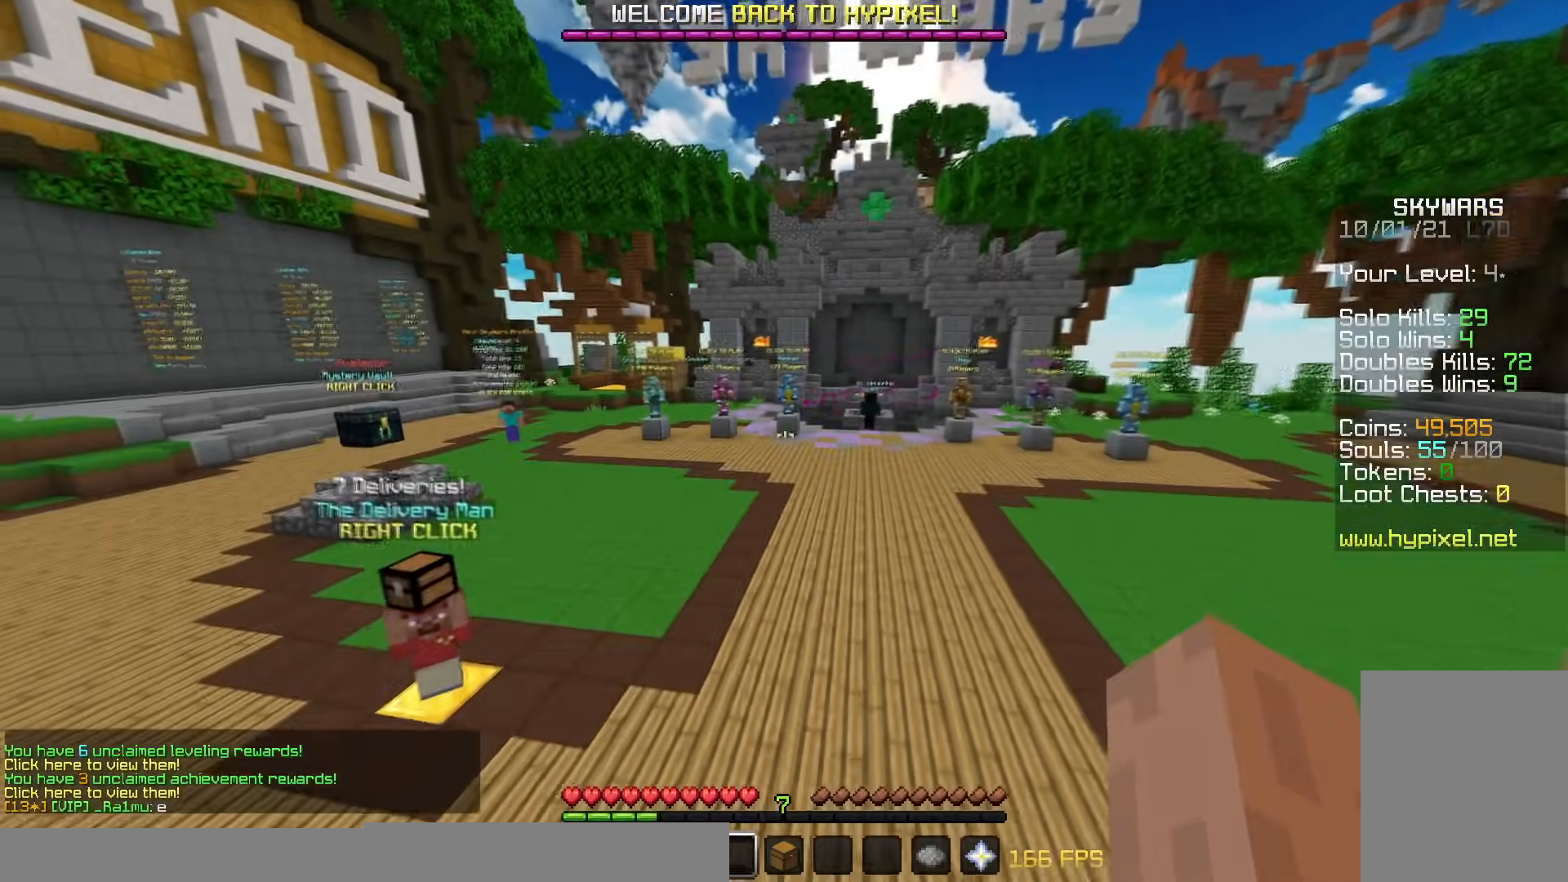
{"keys": ["w"], "mouse": [], "events": []}
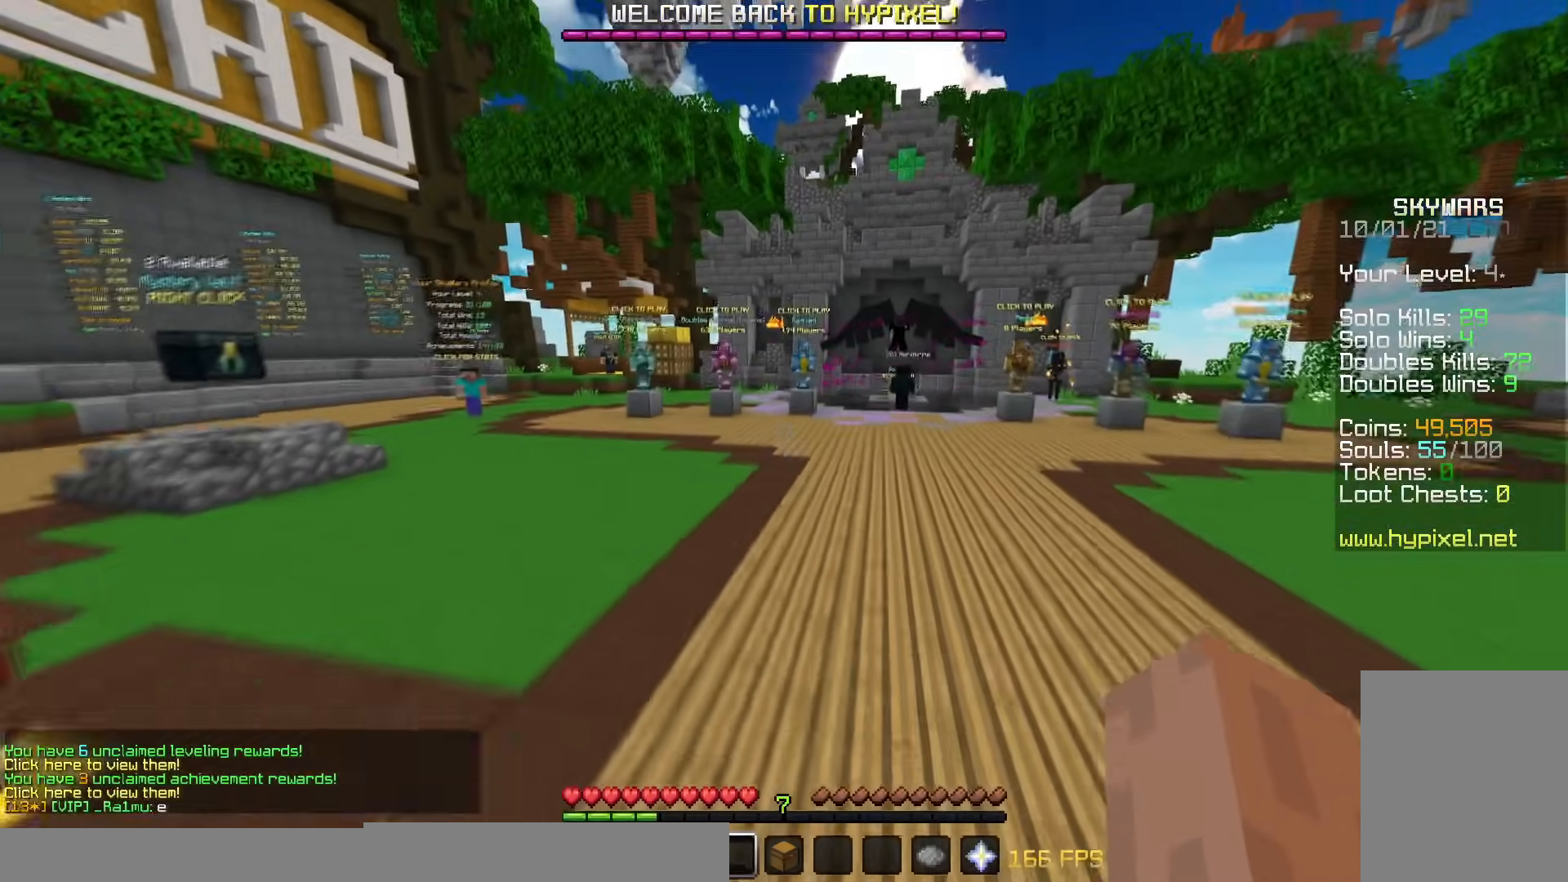
{"keys": ["w"], "mouse": [], "events": []}
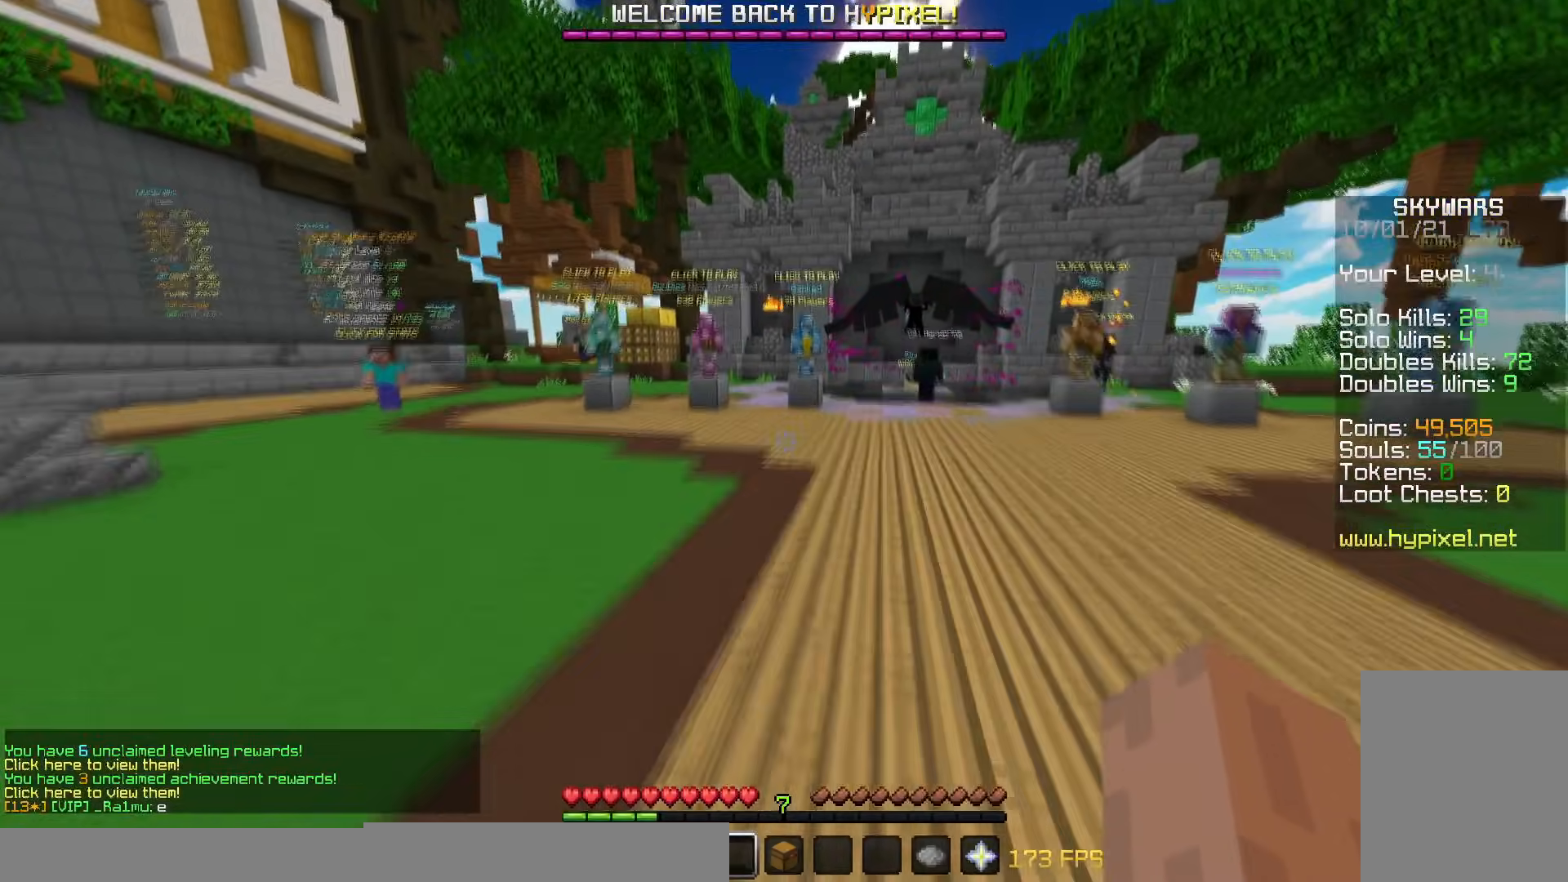
{"keys": ["w"], "mouse": [], "events": []}
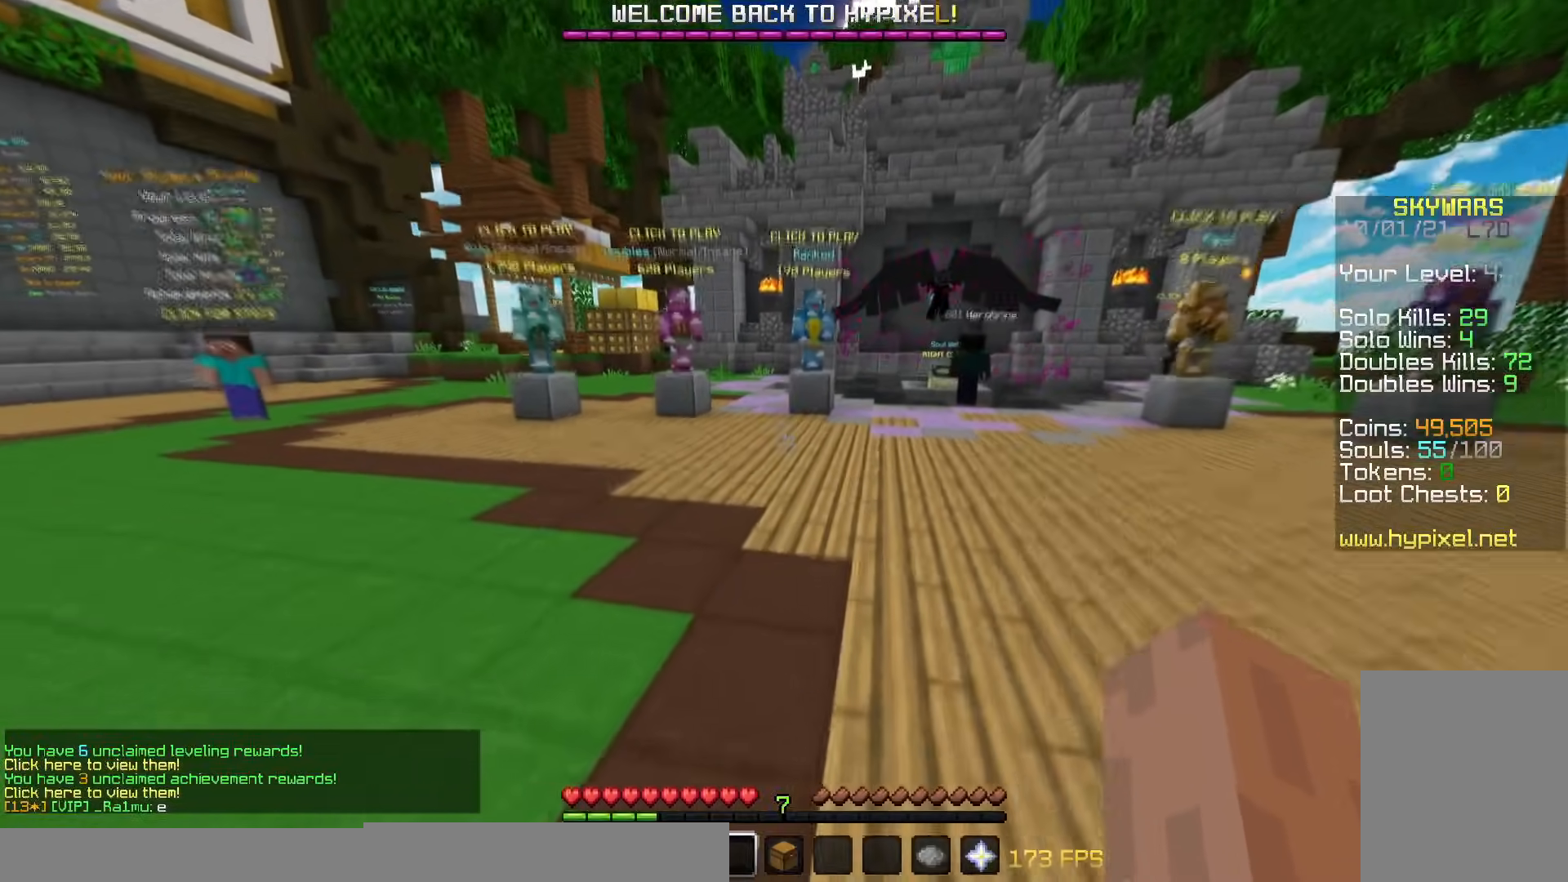
{"keys": ["w"], "mouse": [], "events": []}
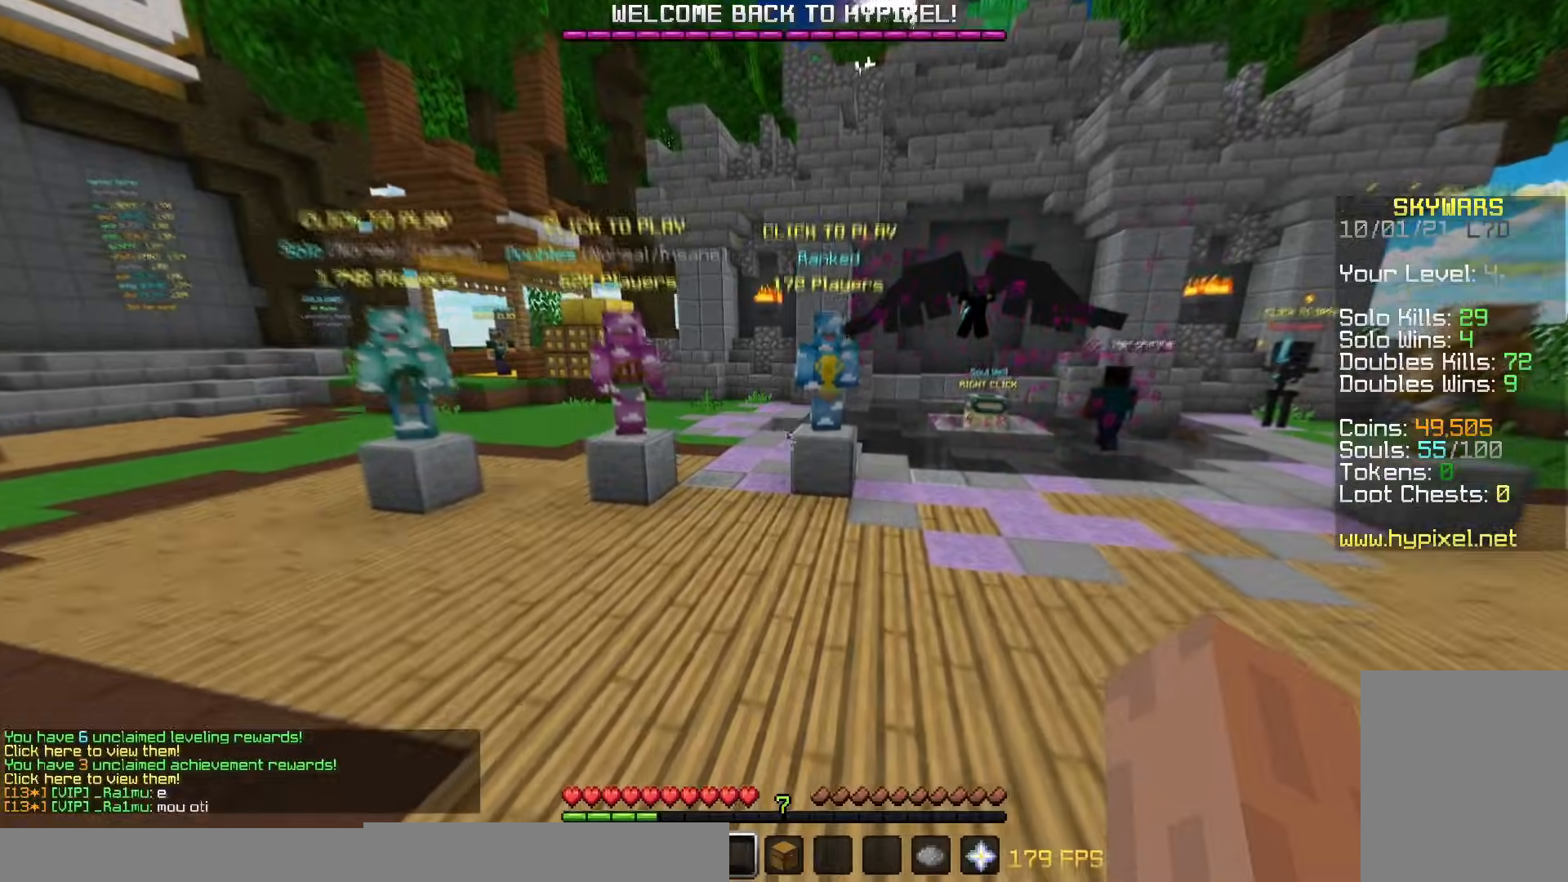
{"keys": ["w"], "mouse": [], "events": []}
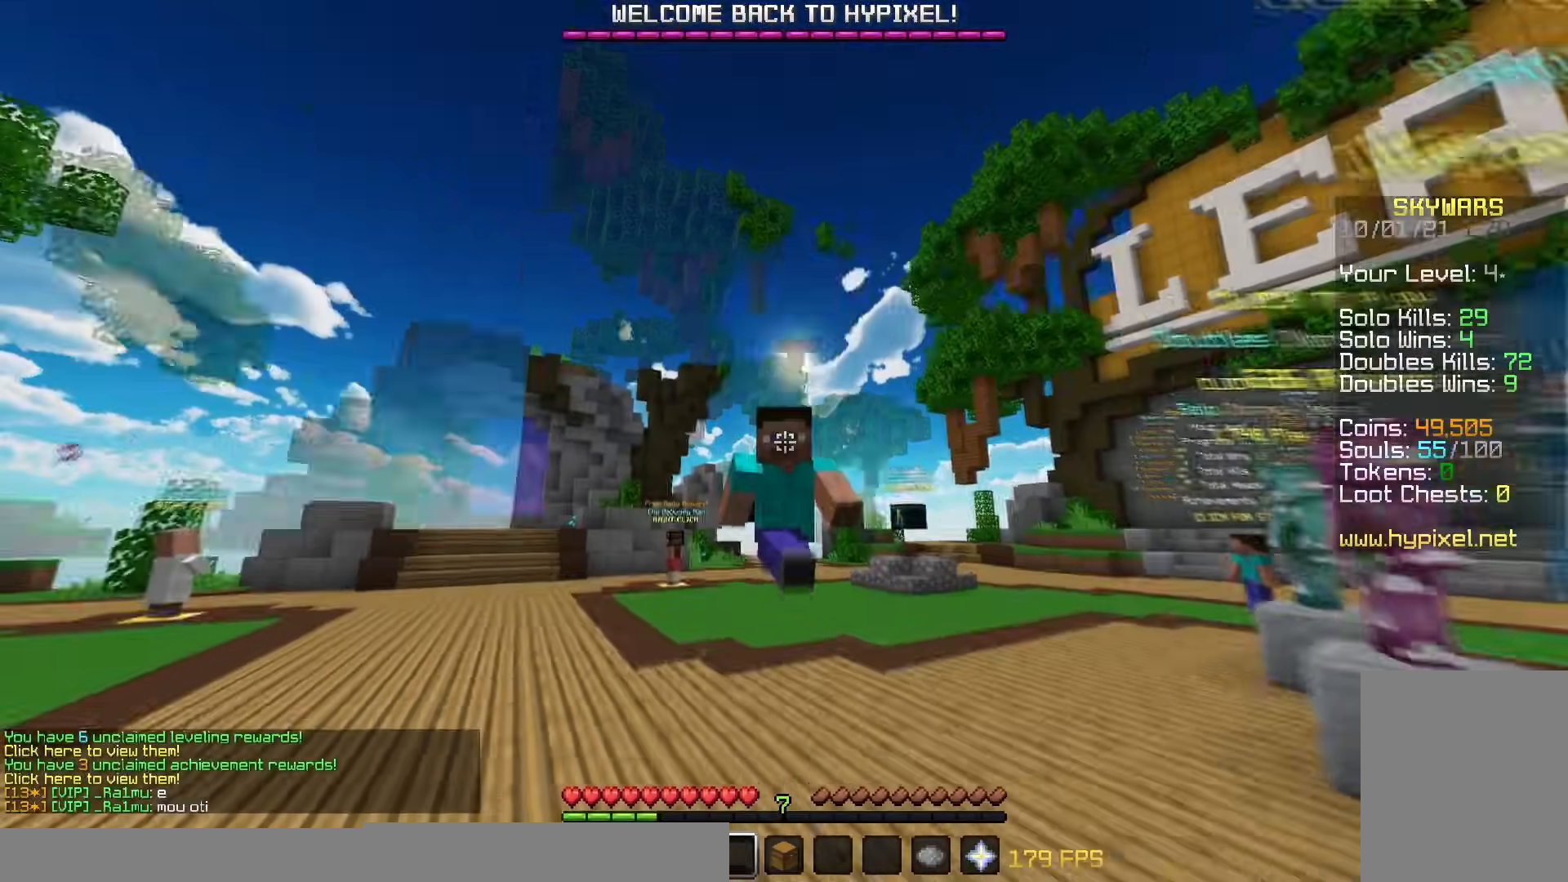
{"keys": ["d", "w"], "mouse": [], "events": [[17, "d", "down"]]}
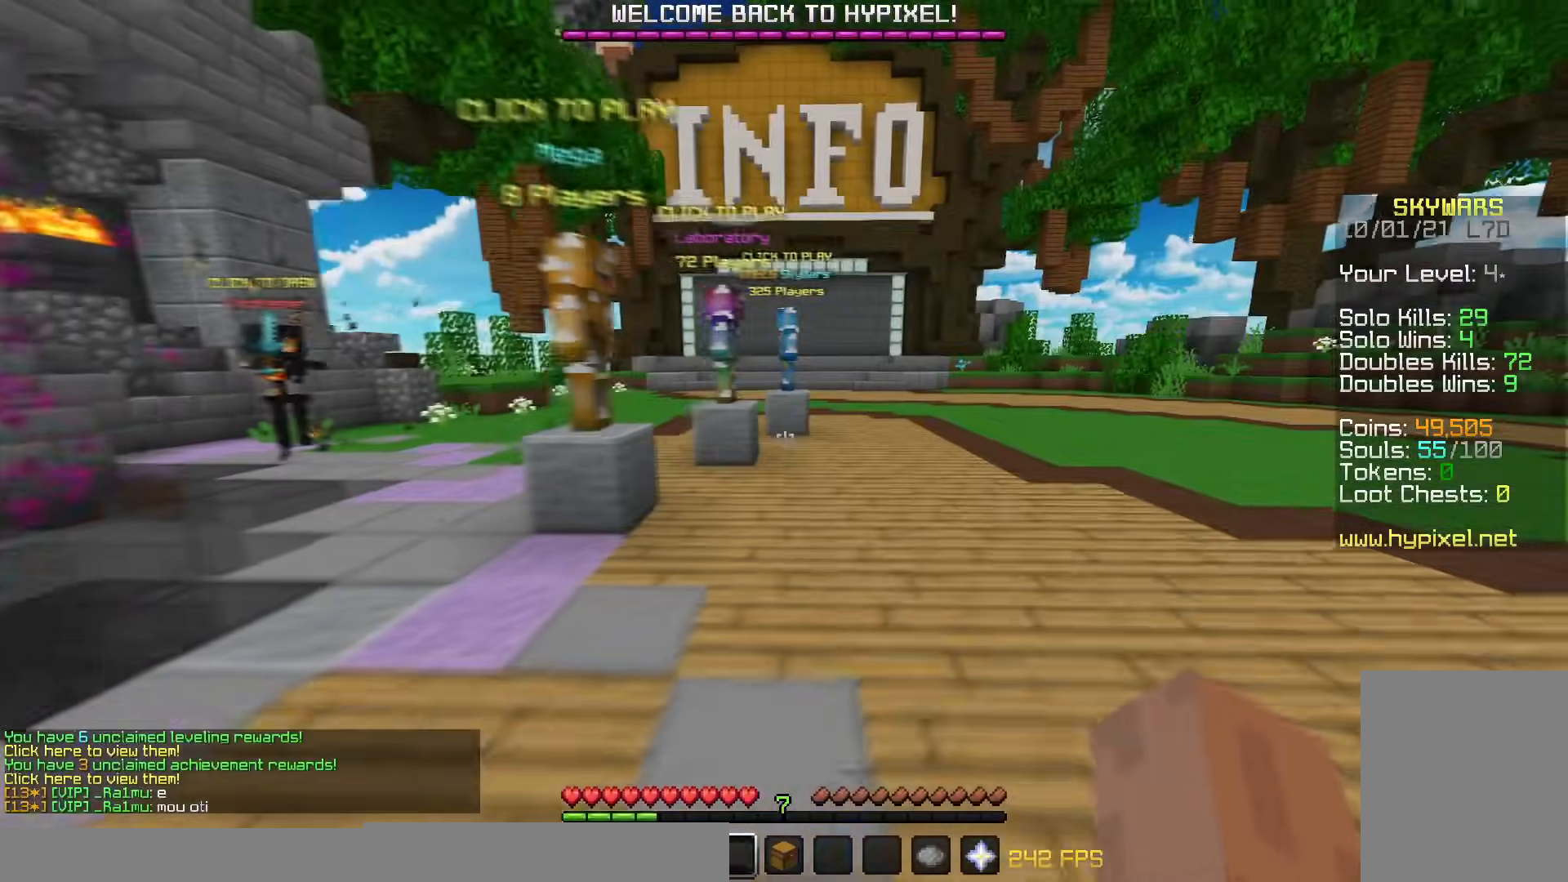
{"keys": ["d", "w"], "mouse": [], "events": []}
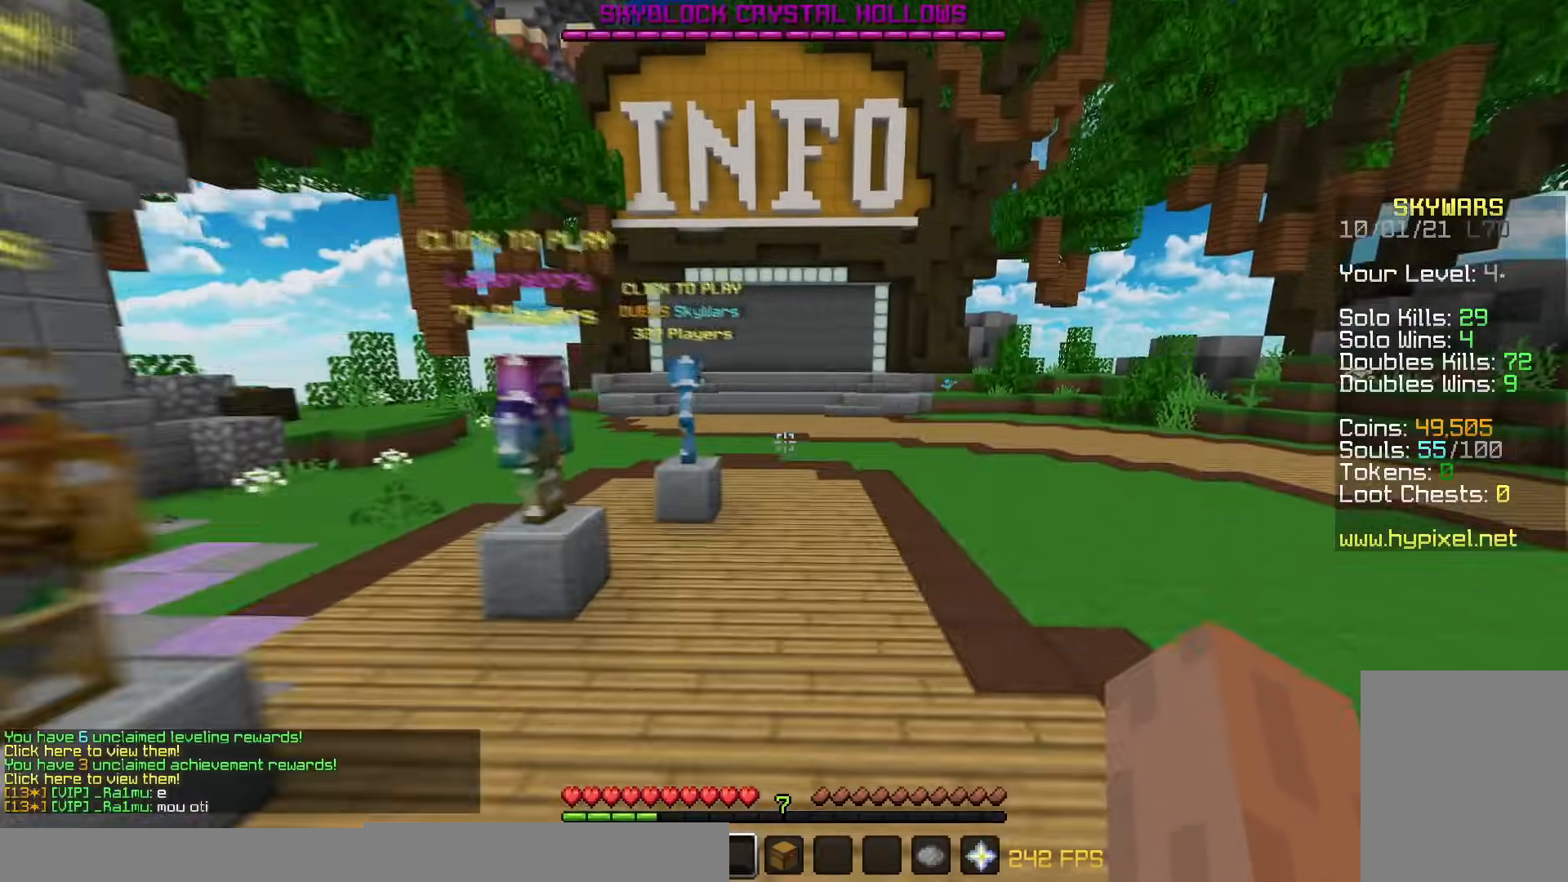
{"keys": [], "mouse": ["right"], "events": [[17, "d", "up"], [17, "mouse_right", "down"], [17, "w", "up"]]}
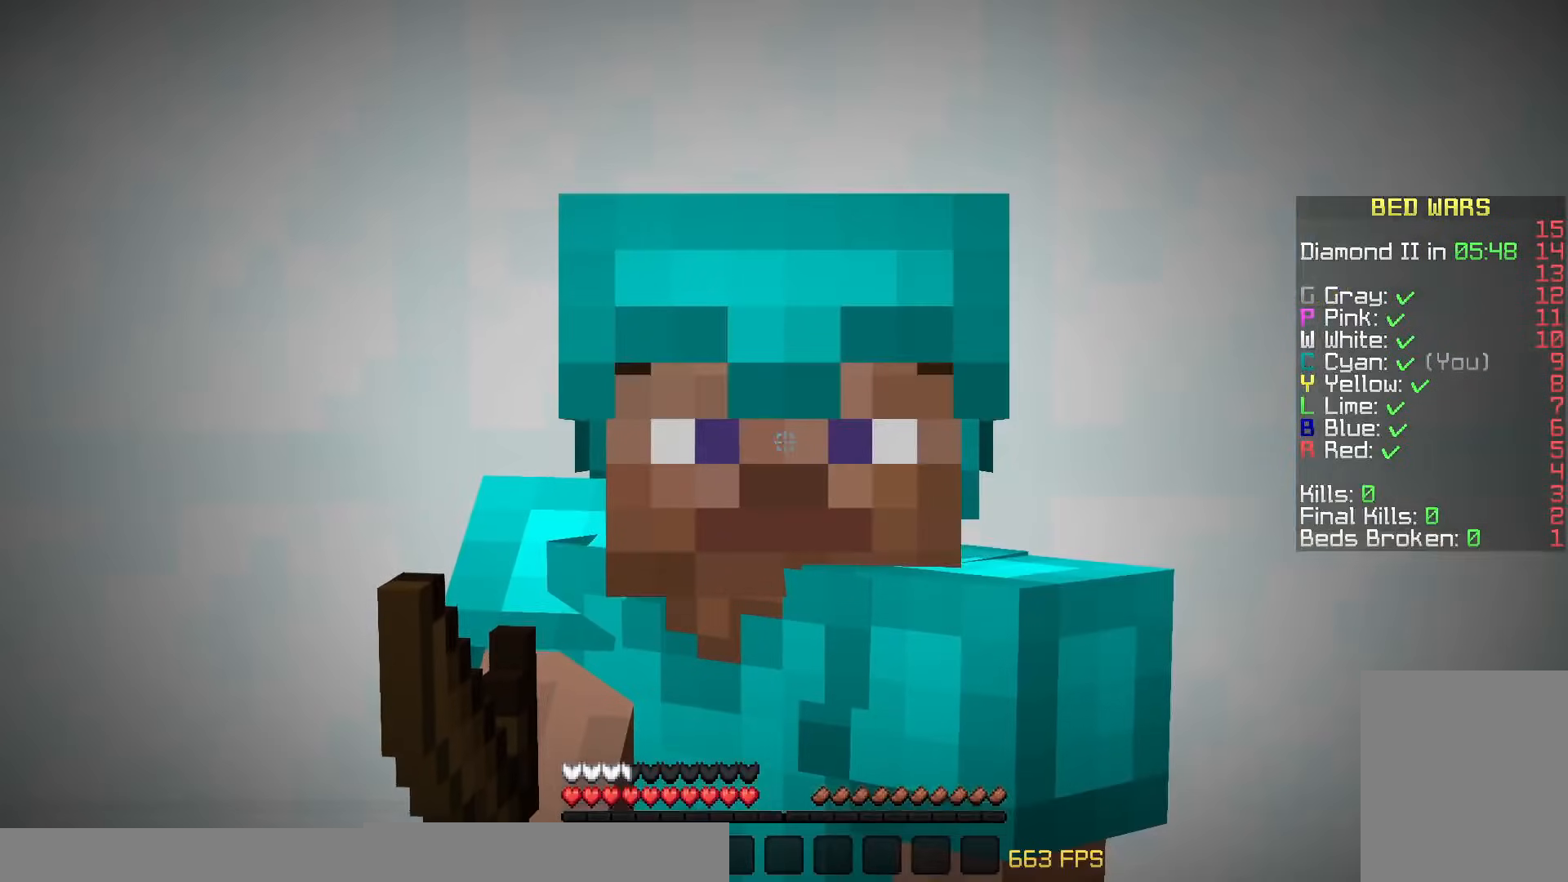
{"keys": [], "mouse": ["right"], "events": []}
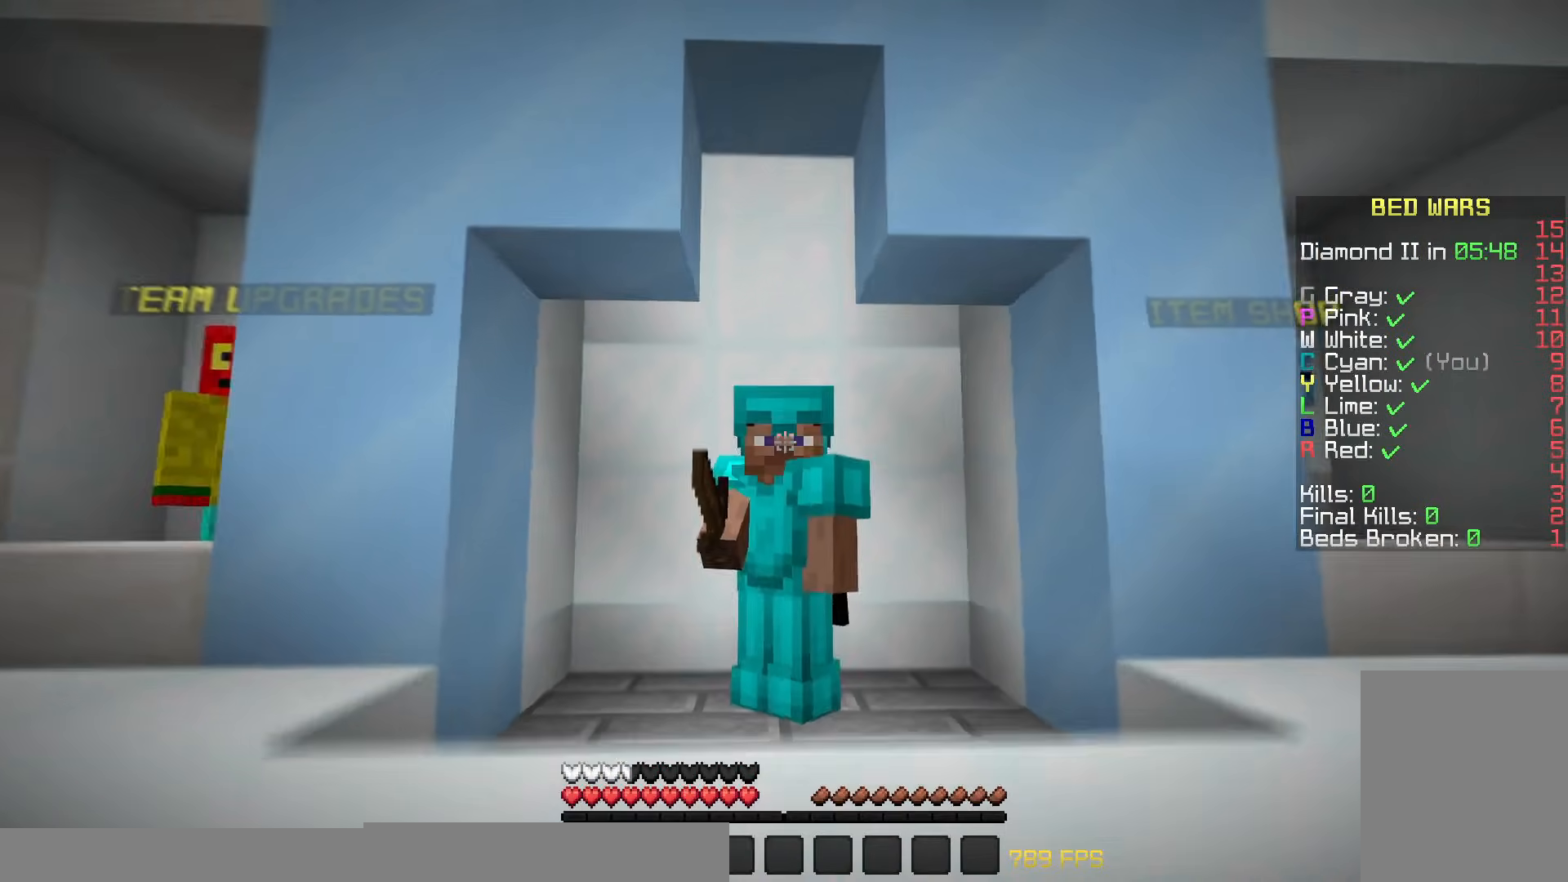
{"keys": [], "mouse": ["left", "right"], "events": [[67, "mouse_left", "down"]]}
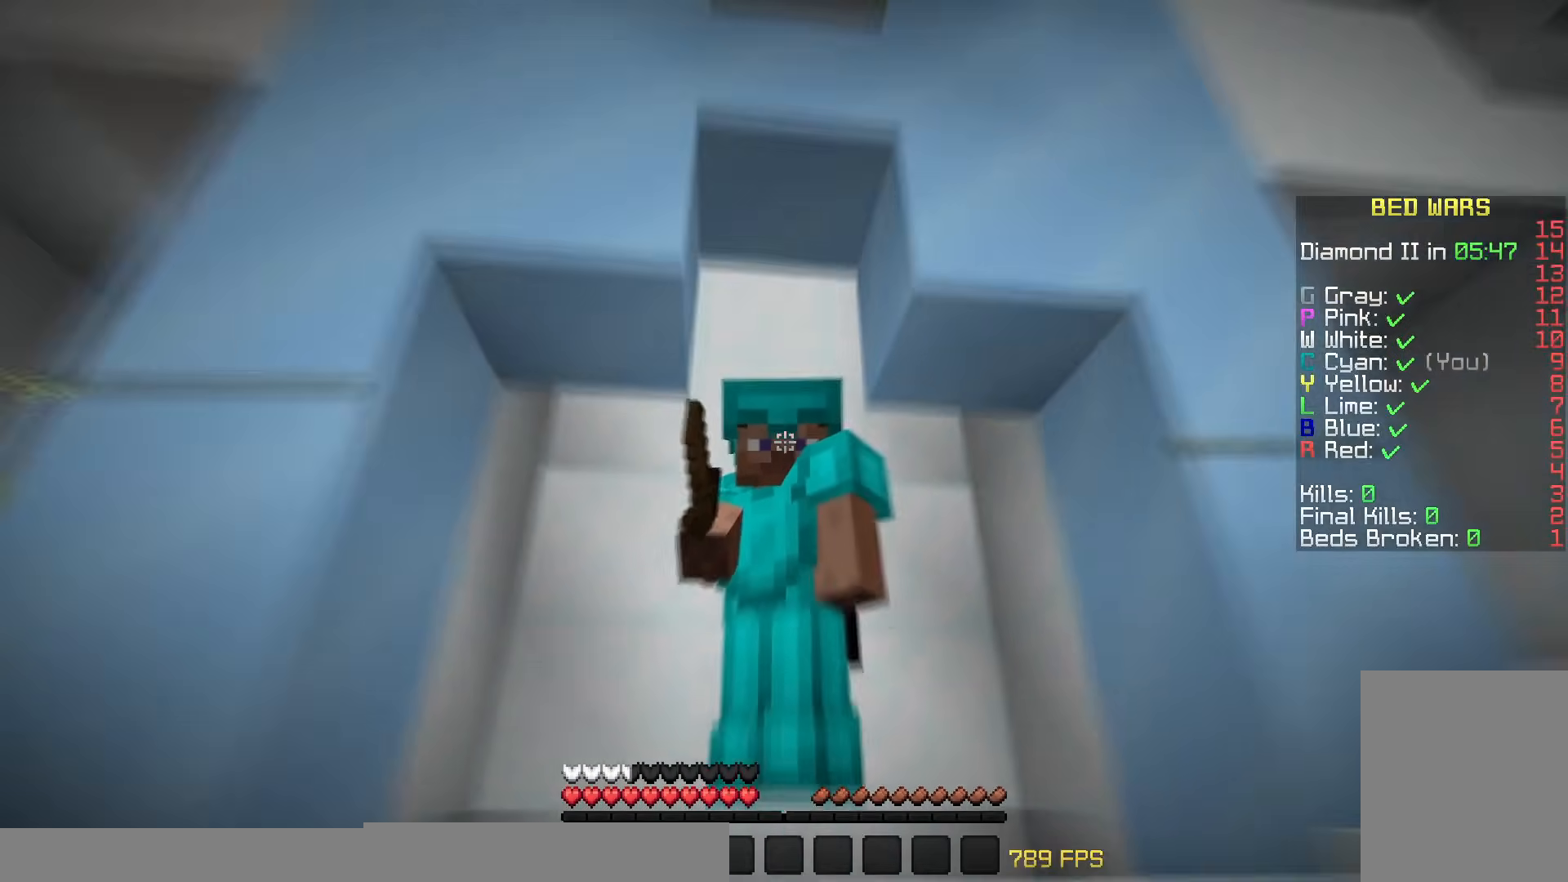
{"keys": [], "mouse": ["right"], "events": [[117, "mouse_left", "up"]]}
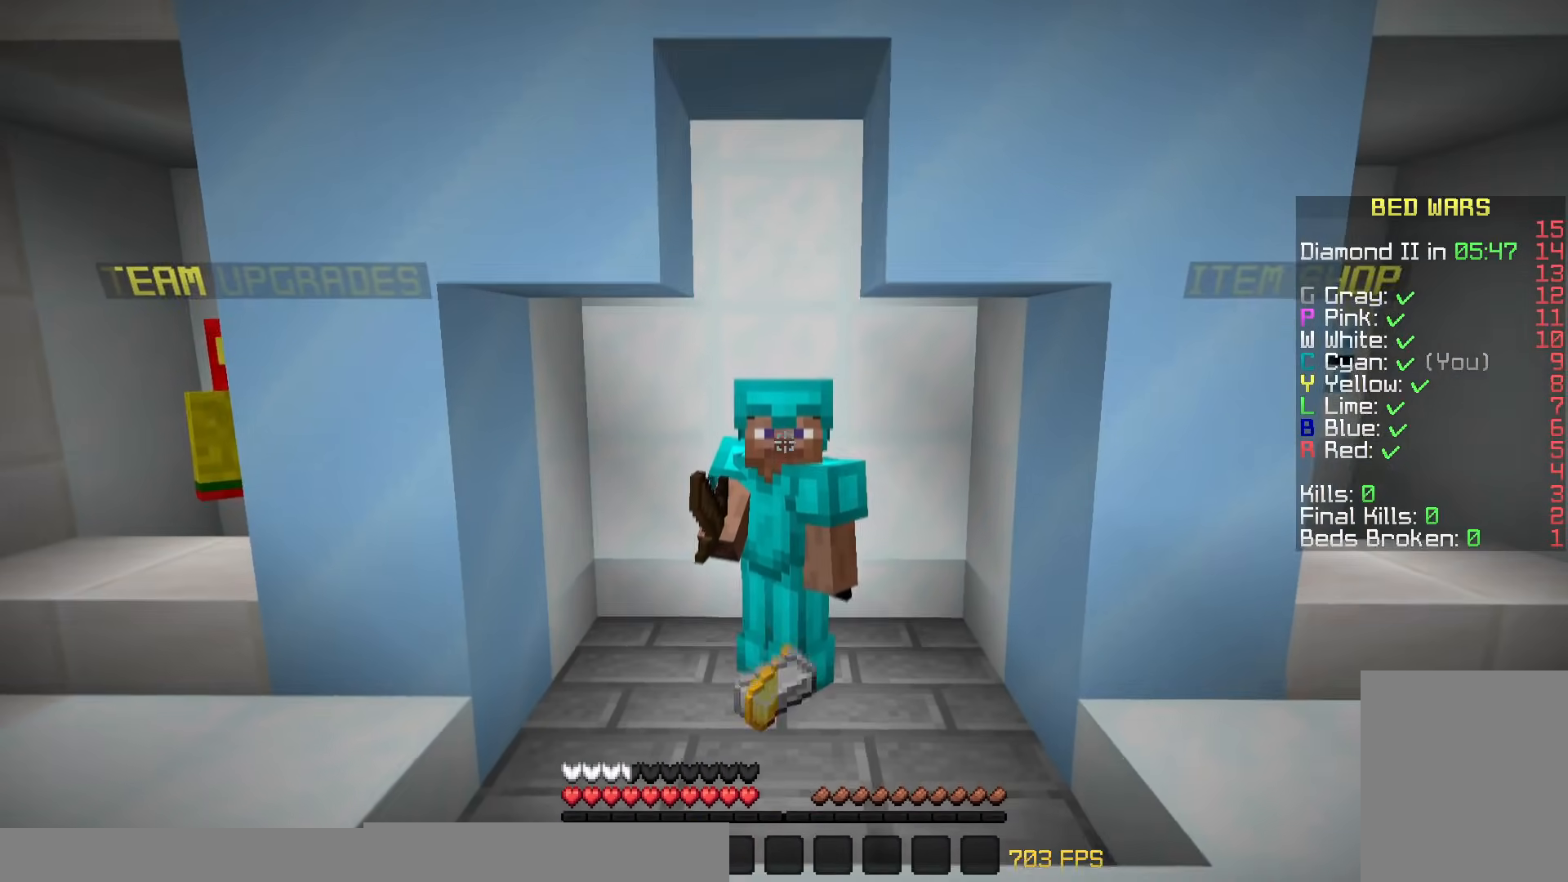
{"keys": [], "mouse": ["right"], "events": []}
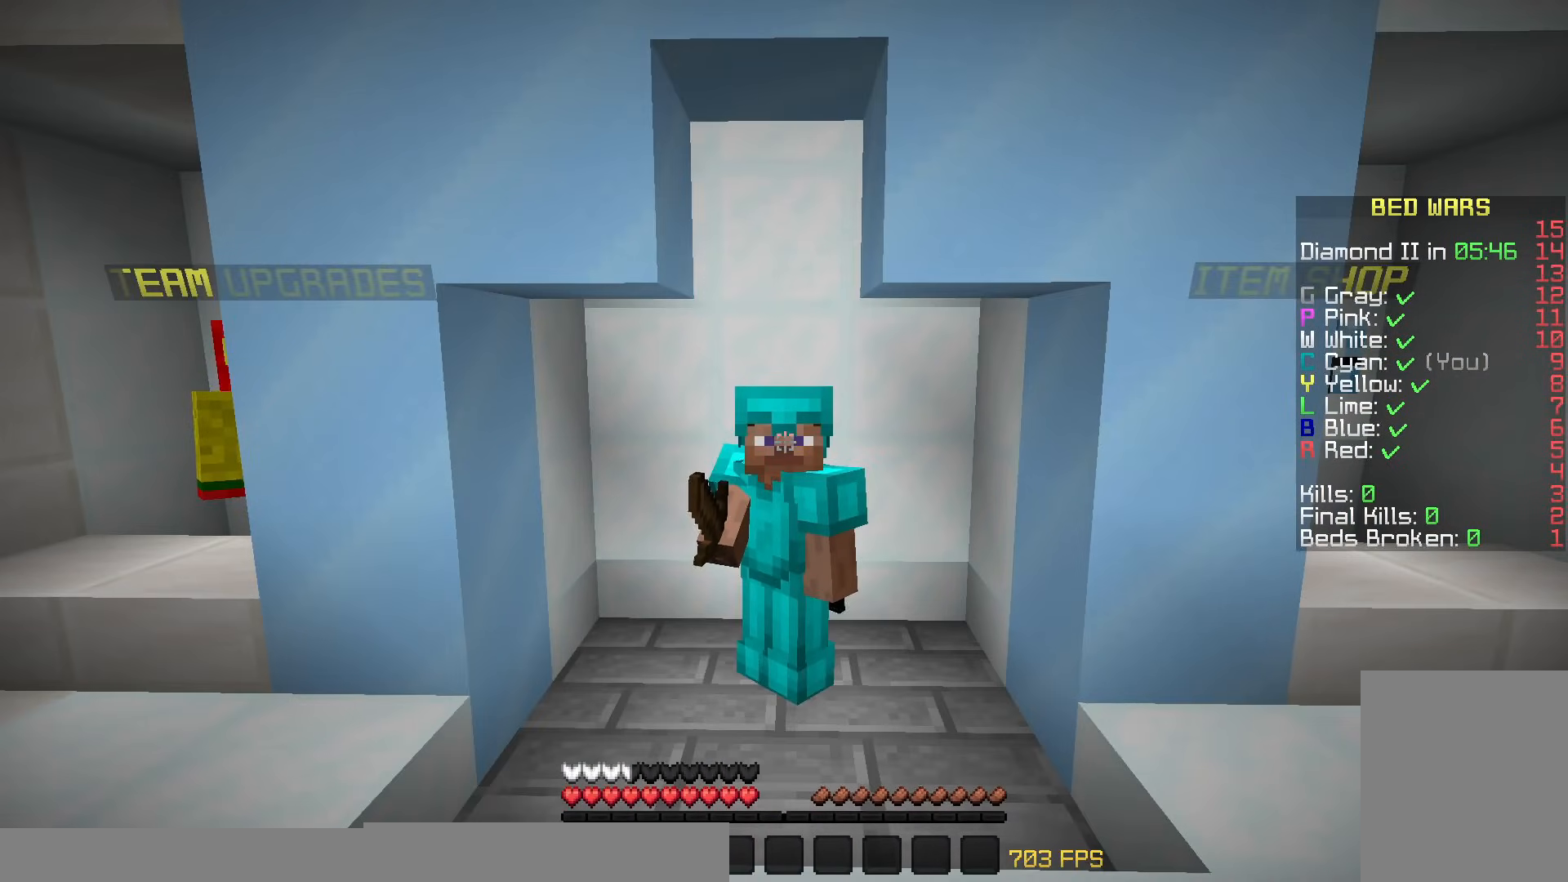
{"keys": [], "mouse": ["right"], "events": []}
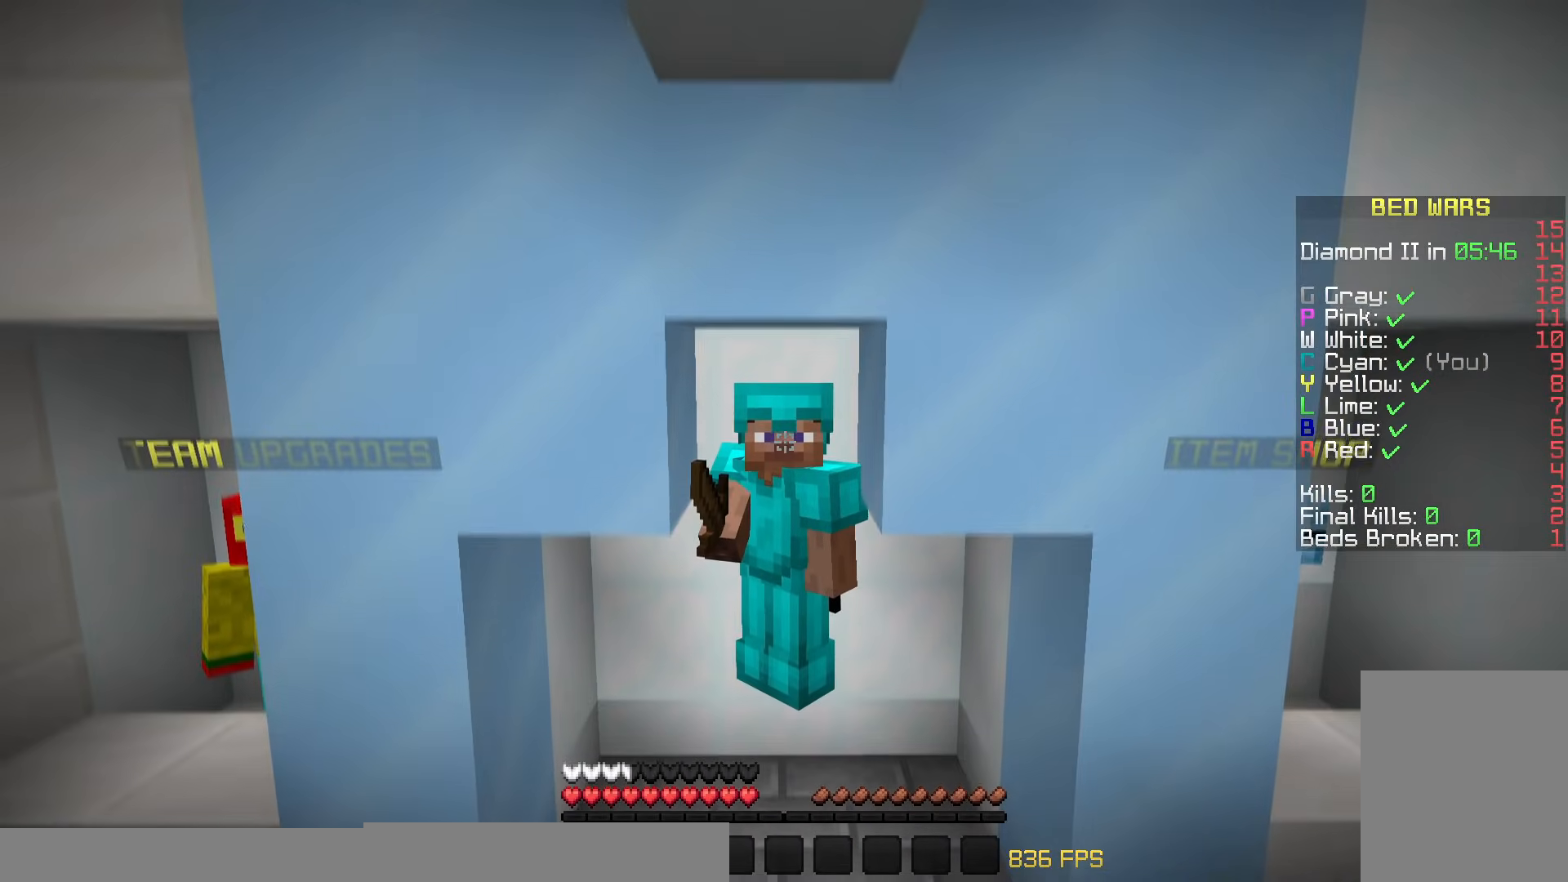
{"keys": [], "mouse": ["left", "right"], "events": [[317, "mouse_left", "down"]]}
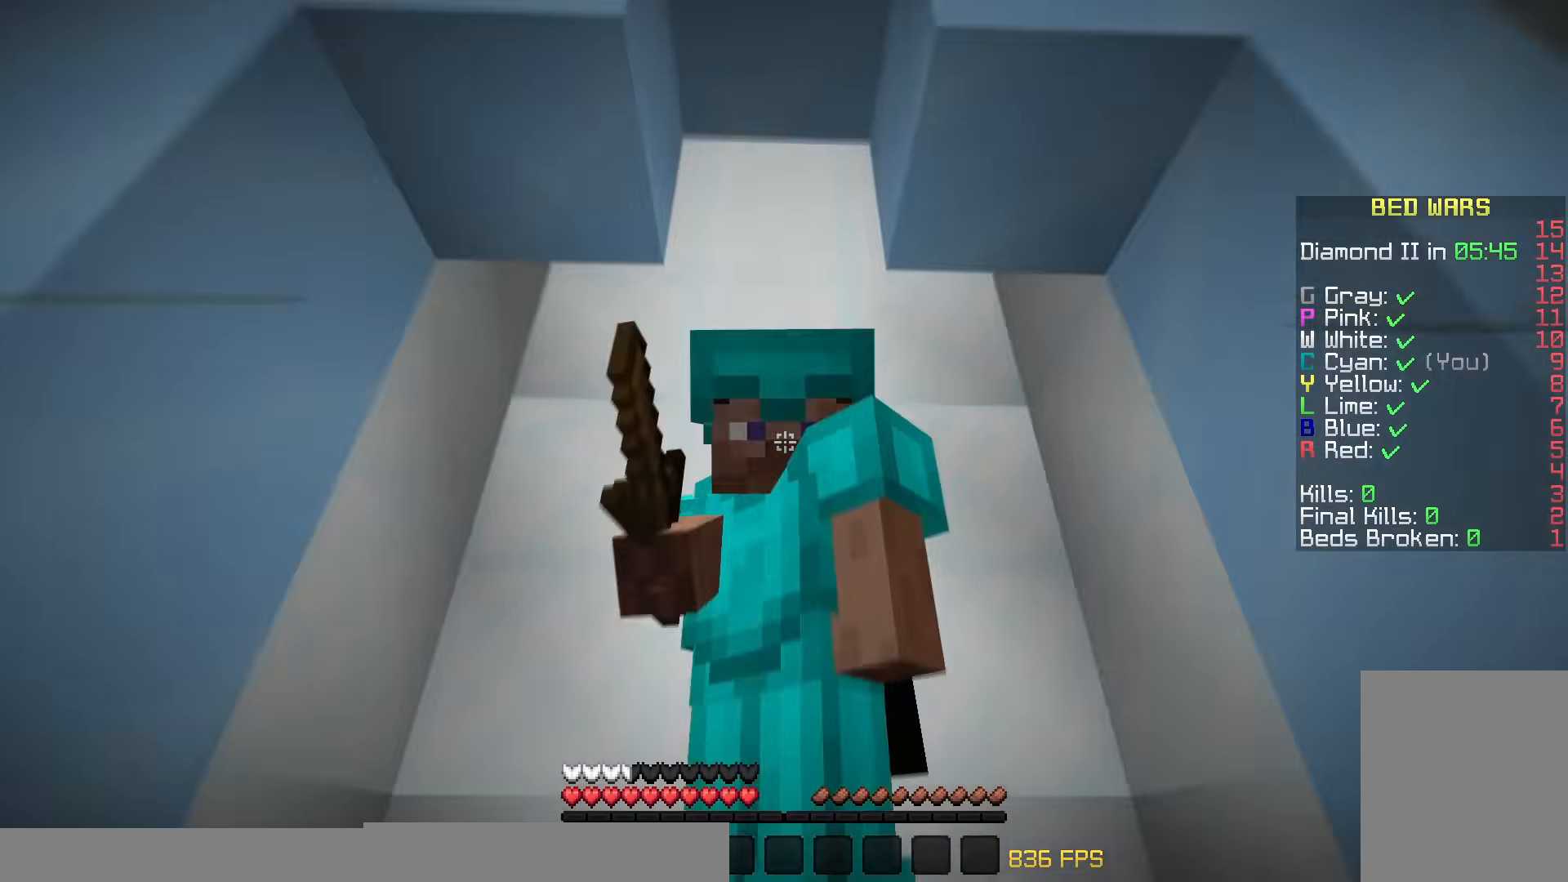
{"keys": [], "mouse": ["right"], "events": [[267, "mouse_left", "up"]]}
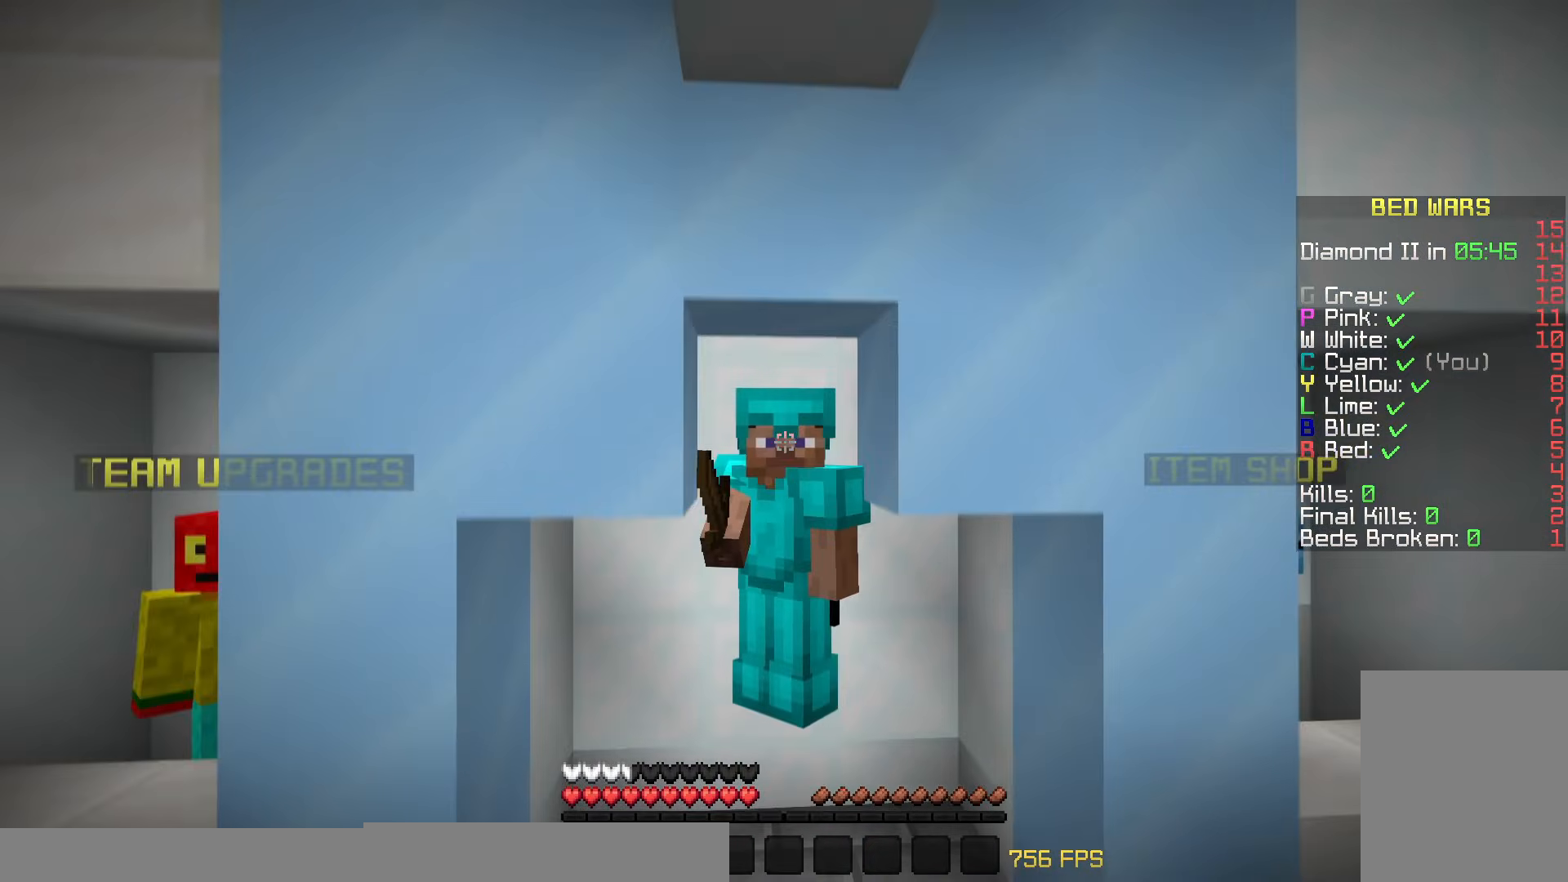
{"keys": [], "mouse": ["right"], "events": []}
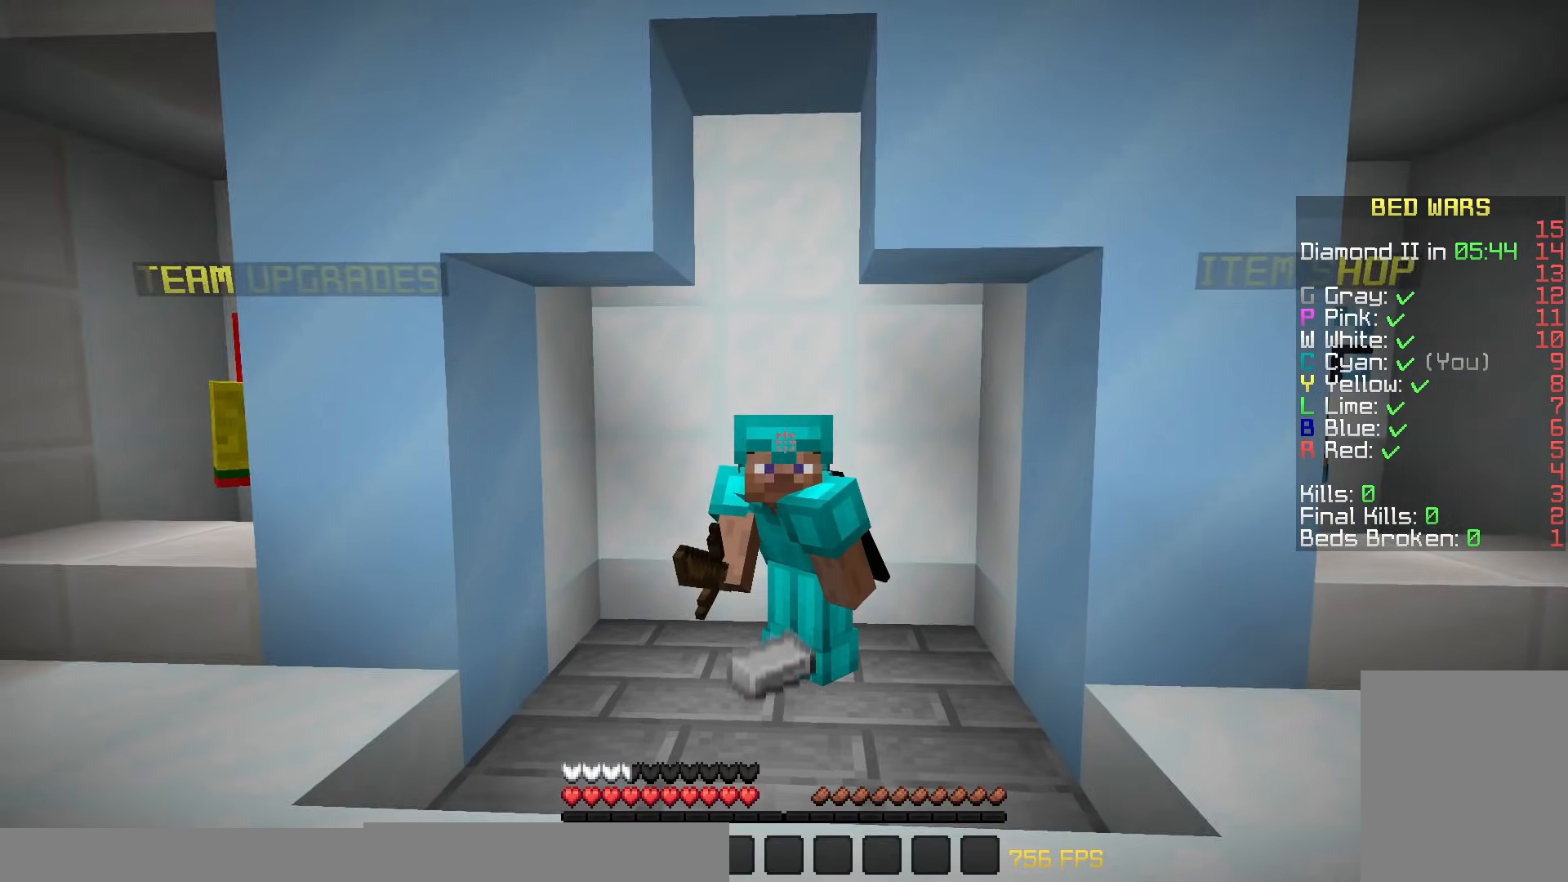
{"keys": [], "mouse": ["left", "right"], "events": [[367, "mouse_left", "down"]]}
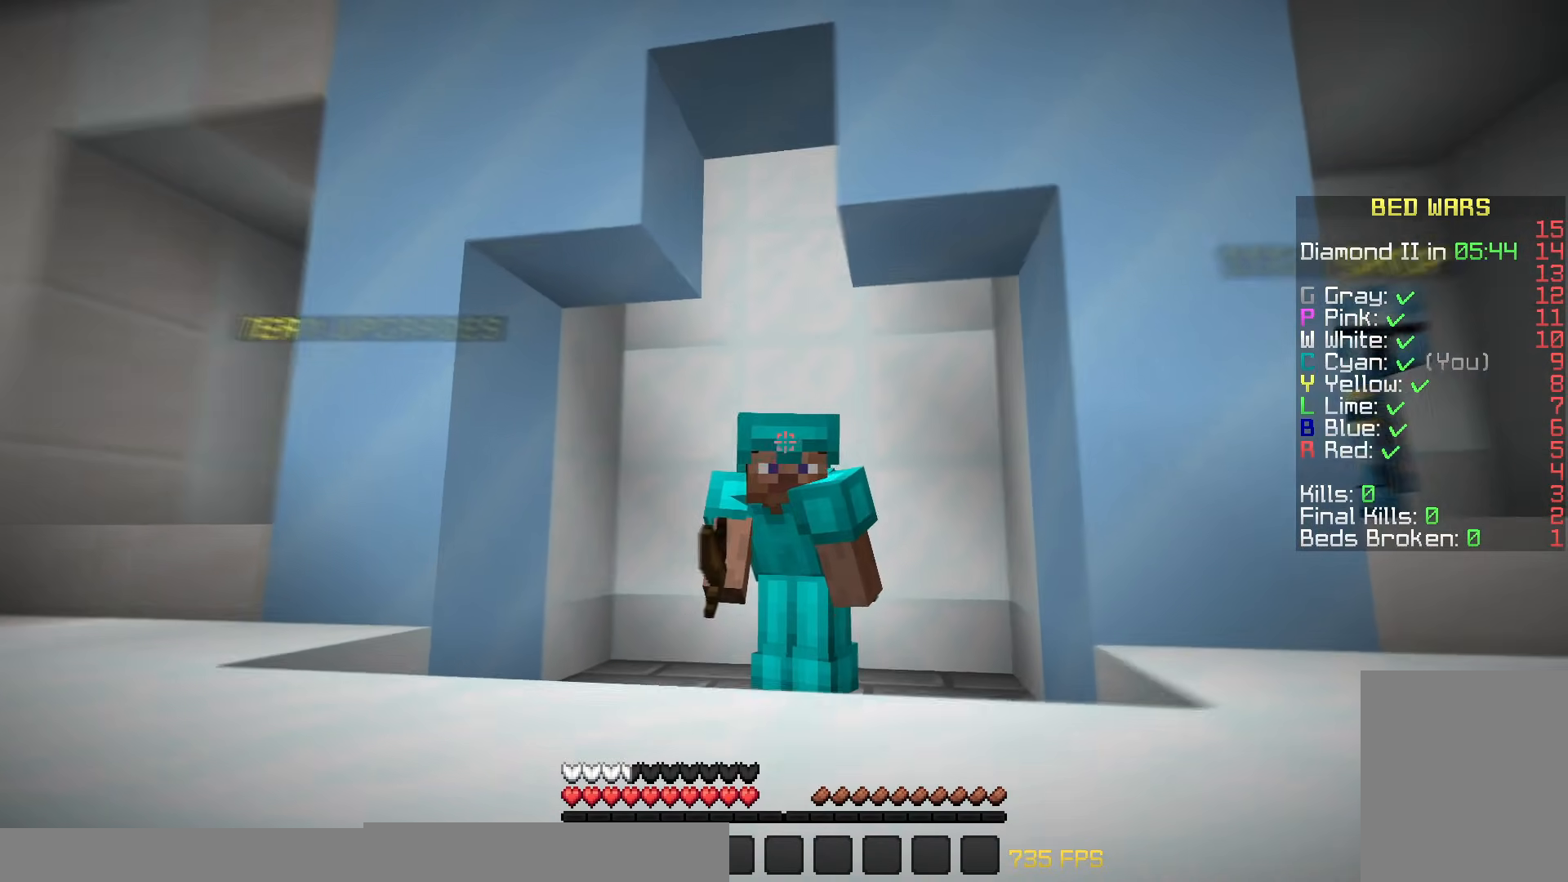
{"keys": [], "mouse": ["right"], "events": [[167, "mouse_left", "up"]]}
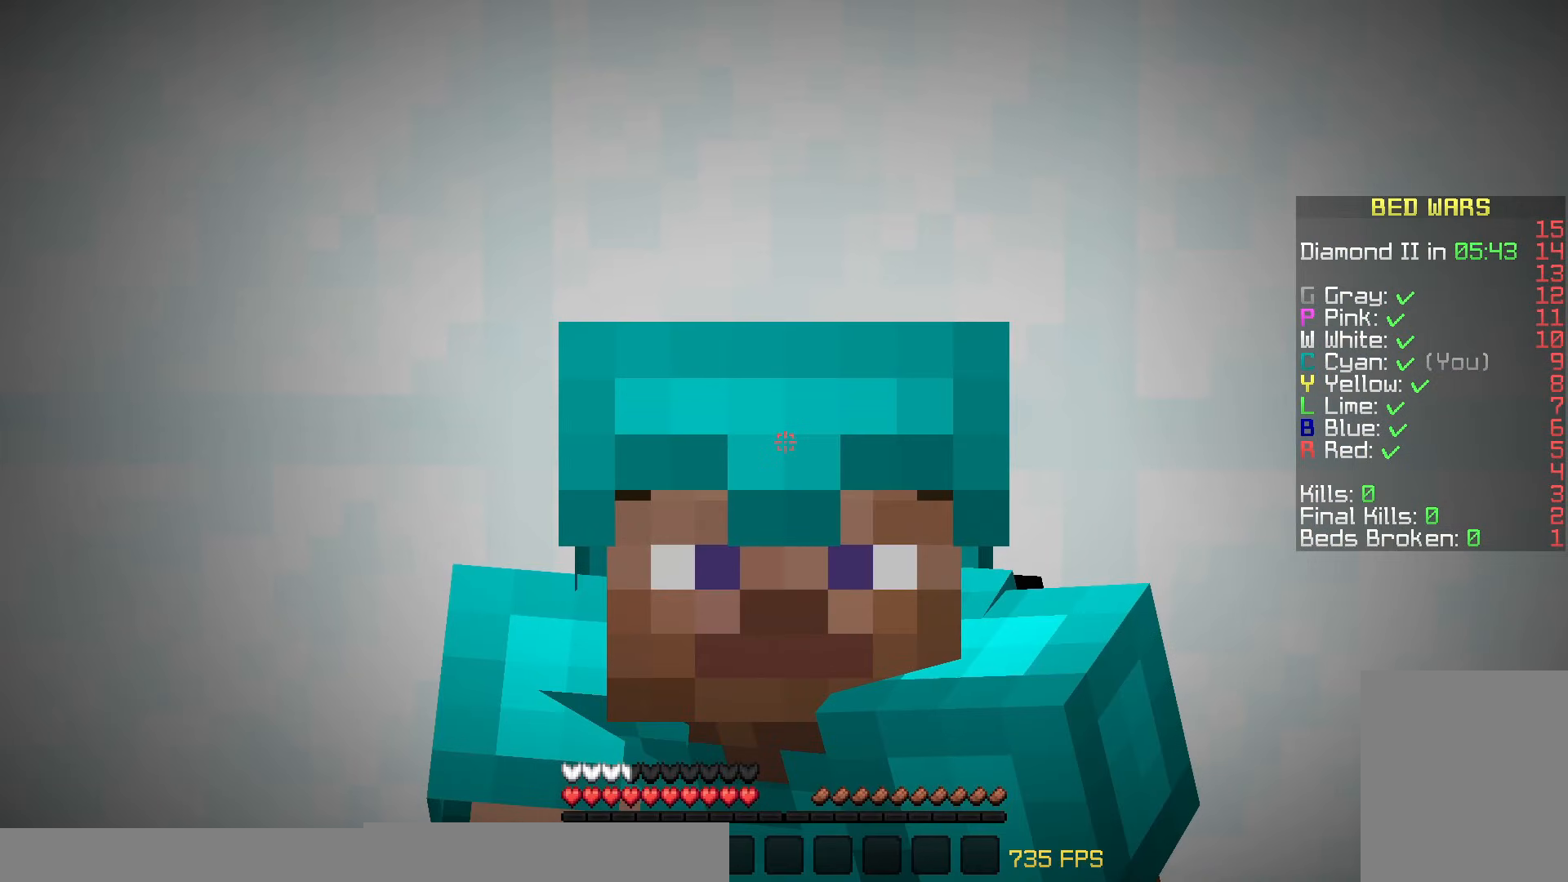
{"keys": [], "mouse": ["right"], "events": []}